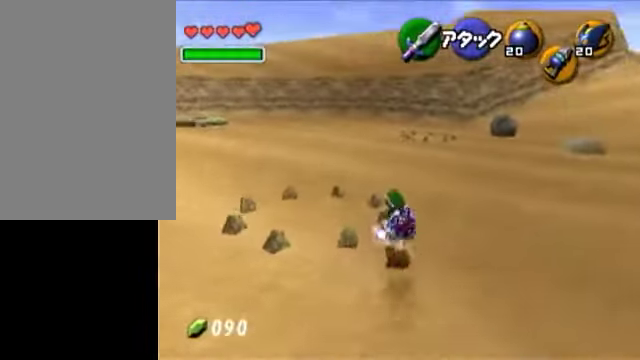
Gameplay with a controller (Nintendo layout); each line is a JSON object with the inputs held at the frame after it. "events" lists button and stick changes between this image and that frame as [ms after this image, input, new state], when the widget could be followed in between. Not read: L3 R3.
{"buttons": ["A"], "left_stick": "center", "right_stick": "center", "events": [[150, "A", "down"], [200, "A", "up"], [300, "A", "down"], [300, "left_stick", "center"], [350, "A", "up"], [450, "A", "down"]]}
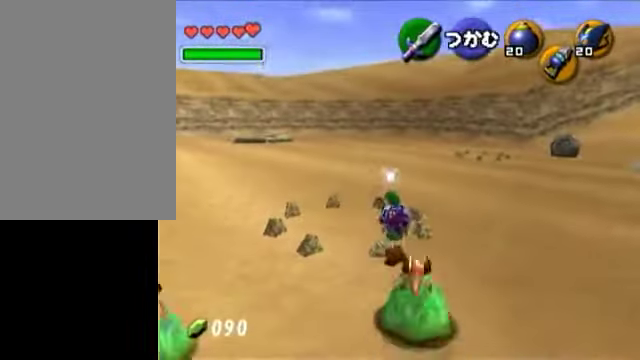
{"buttons": ["A"], "left_stick": "up", "right_stick": "center", "events": [[50, "A", "up"], [150, "left_stick", "up"], [400, "A", "down"]]}
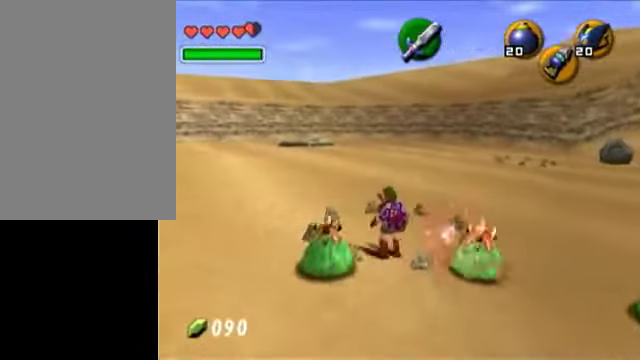
{"buttons": [], "left_stick": "down-right", "right_stick": "center", "events": [[50, "A", "up"], [50, "left_stick", "center"], [100, "A", "down"], [150, "left_stick", "up"], [200, "A", "up"], [350, "left_stick", "center"], [400, "left_stick", "down-right"]]}
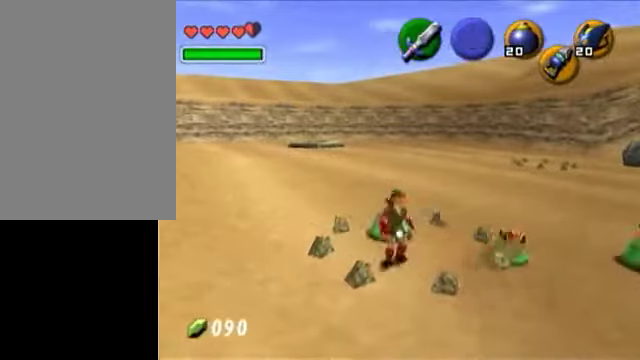
{"buttons": ["A"], "left_stick": "center", "right_stick": "center", "events": [[100, "A", "down"], [250, "left_stick", "center"], [350, "A", "up"], [400, "A", "down"]]}
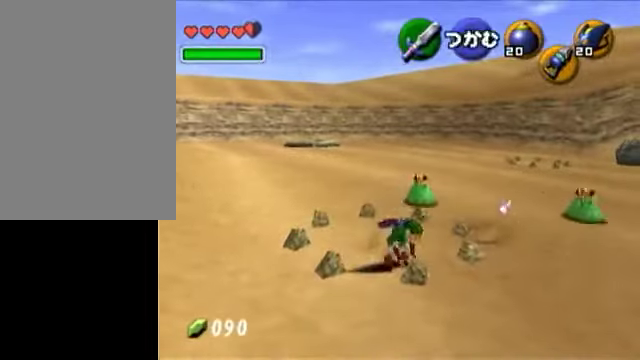
{"buttons": [], "left_stick": "right", "right_stick": "center", "events": [[50, "A", "up"], [100, "A", "down"], [150, "A", "up"], [350, "left_stick", "up-right"], [450, "left_stick", "right"]]}
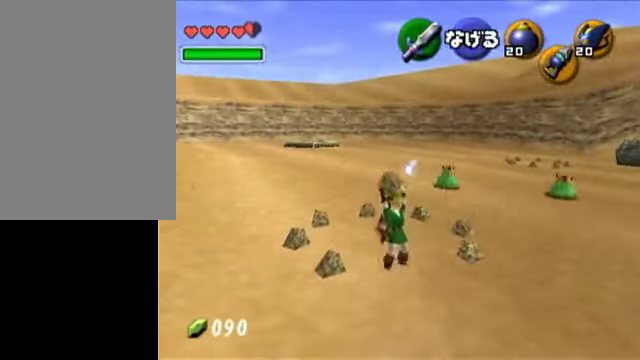
{"buttons": ["A"], "left_stick": "right", "right_stick": "center", "events": [[100, "R1", "down"], [250, "R1", "up"], [450, "A", "down"]]}
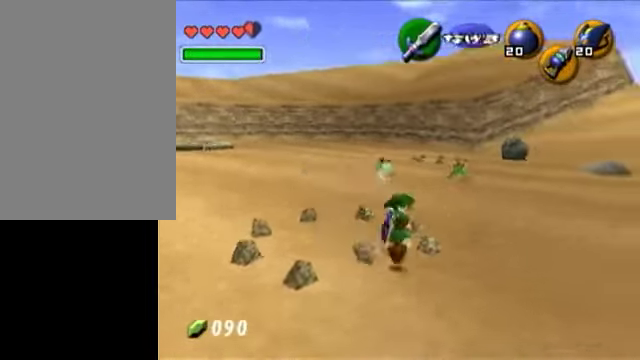
{"buttons": [], "left_stick": "up", "right_stick": "center", "events": [[50, "A", "up"], [50, "left_stick", "center"], [100, "A", "down"], [150, "A", "up"], [250, "A", "down"], [350, "A", "up"], [450, "left_stick", "up"]]}
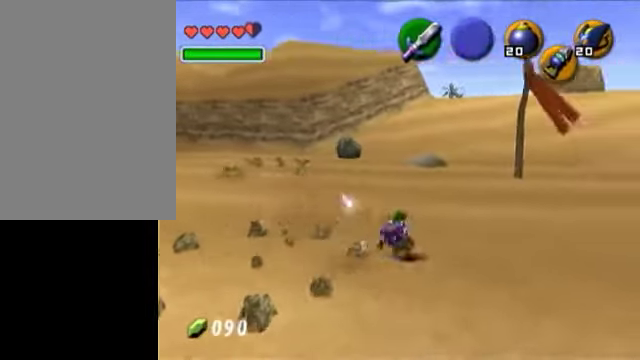
{"buttons": [], "left_stick": "center", "right_stick": "center", "events": [[100, "left_stick", "down-left"], [200, "A", "down"], [250, "left_stick", "center"], [300, "A", "up"], [400, "A", "down"], [450, "A", "up"]]}
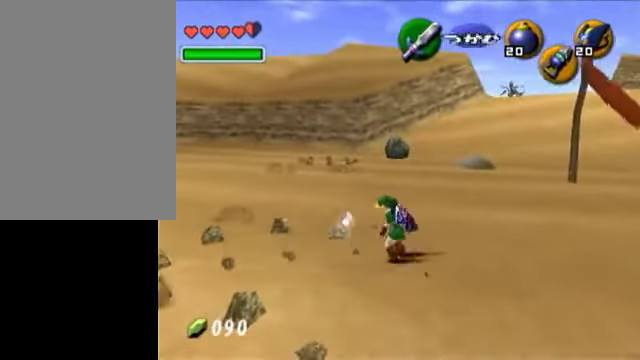
{"buttons": [], "left_stick": "up-left", "right_stick": "center", "events": [[50, "A", "down"], [150, "A", "up"], [250, "left_stick", "up-left"]]}
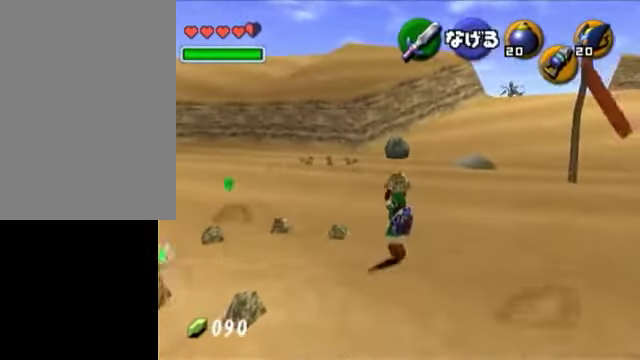
{"buttons": ["A"], "left_stick": "center", "right_stick": "center", "events": [[200, "R1", "down"], [300, "R1", "up"], [350, "A", "down"], [450, "A", "up"], [450, "left_stick", "center"], [500, "A", "down"]]}
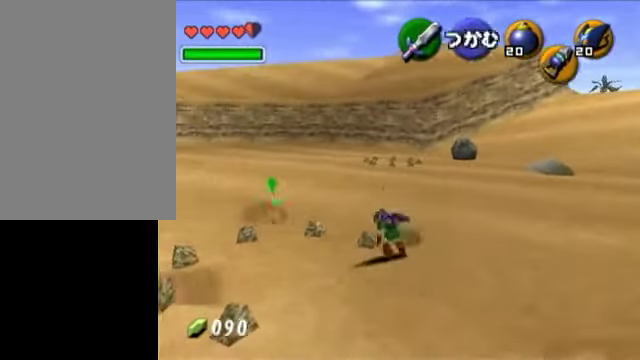
{"buttons": [], "left_stick": "up-left", "right_stick": "center", "events": [[100, "A", "up"], [150, "A", "down"], [250, "A", "up"], [250, "left_stick", "up-left"]]}
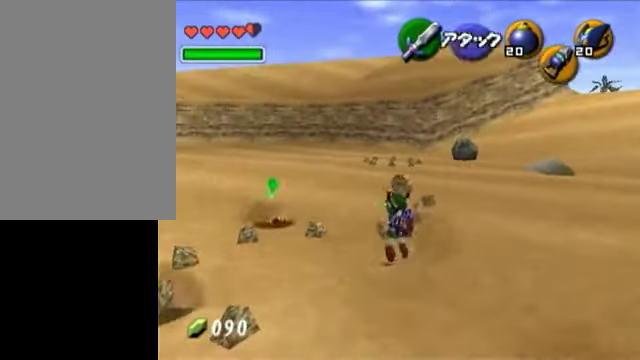
{"buttons": [], "left_stick": "up-left", "right_stick": "center", "events": []}
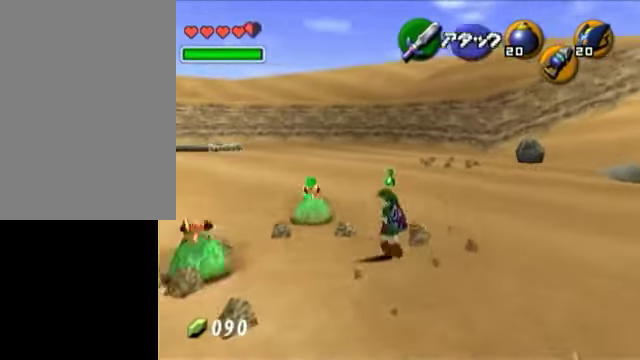
{"buttons": [], "left_stick": "center", "right_stick": "center", "events": [[200, "A", "down"], [350, "A", "up"], [350, "left_stick", "center"], [400, "A", "down"], [500, "A", "up"]]}
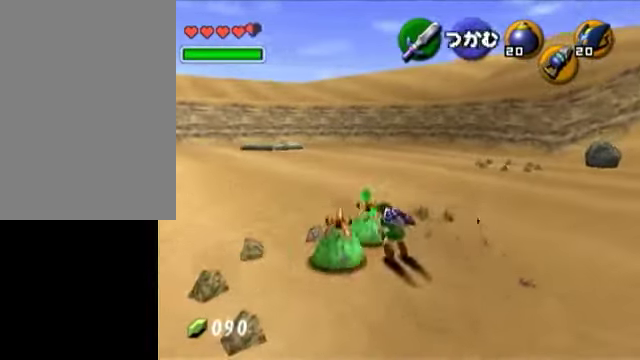
{"buttons": ["R1"], "left_stick": "left", "right_stick": "center", "events": [[50, "A", "down"], [150, "A", "up"], [250, "left_stick", "left"], [500, "R1", "down"]]}
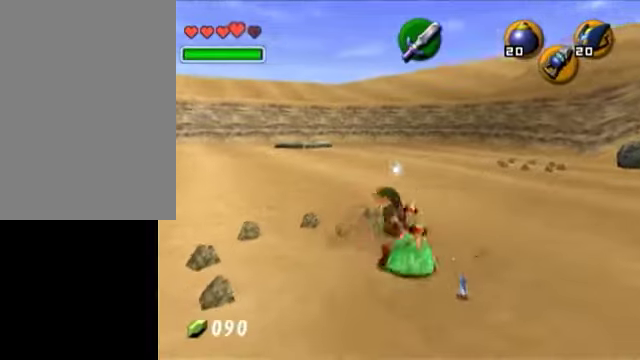
{"buttons": [], "left_stick": "up-left", "right_stick": "center", "events": [[150, "R1", "up"], [150, "left_stick", "up-left"]]}
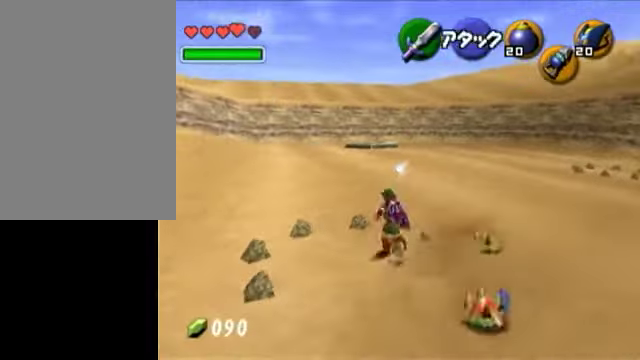
{"buttons": ["A"], "left_stick": "center", "right_stick": "center", "events": [[100, "A", "down"], [250, "left_stick", "center"], [400, "A", "up"], [450, "A", "down"]]}
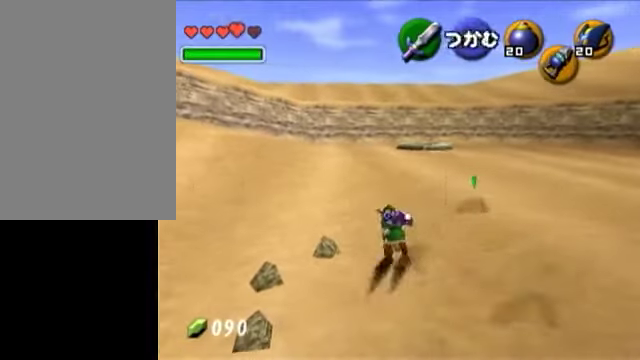
{"buttons": [], "left_stick": "left", "right_stick": "center", "events": [[100, "A", "up"], [200, "left_stick", "left"]]}
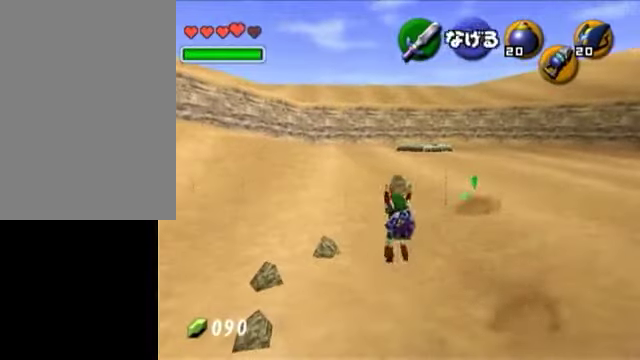
{"buttons": [], "left_stick": "left", "right_stick": "center", "events": [[50, "R1", "down"], [100, "R1", "up"]]}
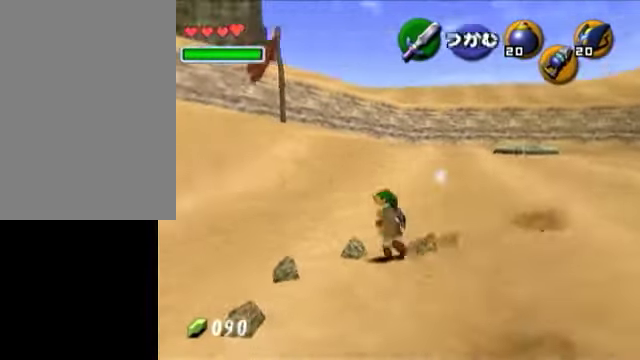
{"buttons": [], "left_stick": "down", "right_stick": "center", "events": [[150, "left_stick", "down-left"], [350, "left_stick", "down"]]}
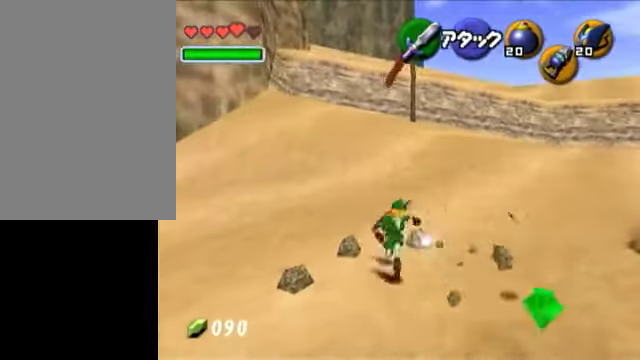
{"buttons": [], "left_stick": "up-right", "right_stick": "center", "events": [[150, "left_stick", "down-right"], [450, "left_stick", "up-right"]]}
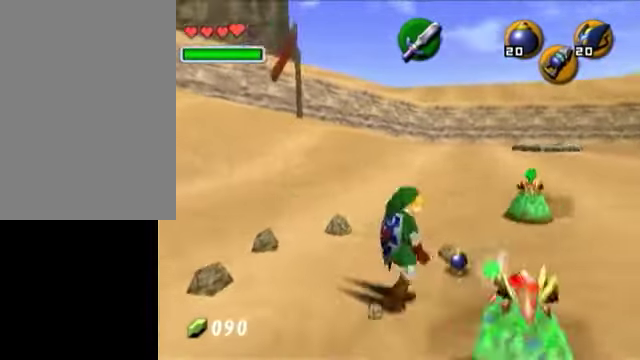
{"buttons": [], "left_stick": "up-left", "right_stick": "center", "events": [[350, "left_stick", "up"], [500, "left_stick", "up-left"]]}
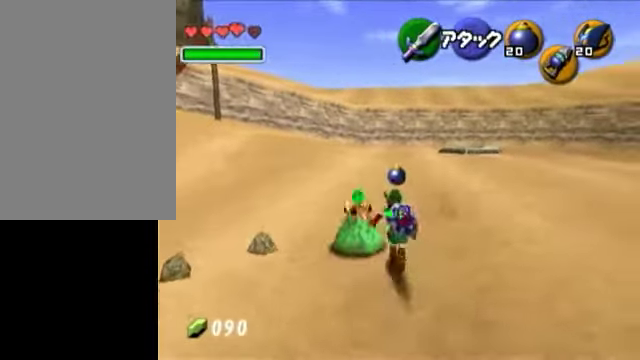
{"buttons": [], "left_stick": "up-left", "right_stick": "center", "events": []}
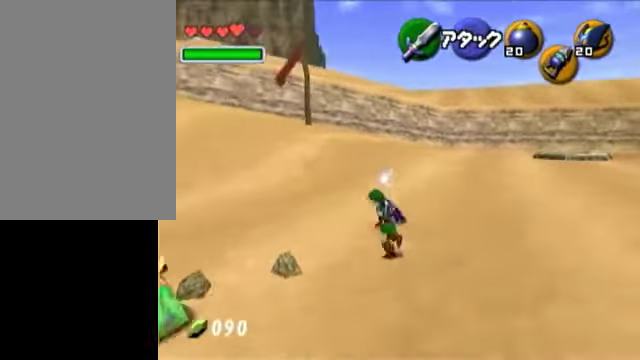
{"buttons": [], "left_stick": "center", "right_stick": "center", "events": [[450, "left_stick", "center"]]}
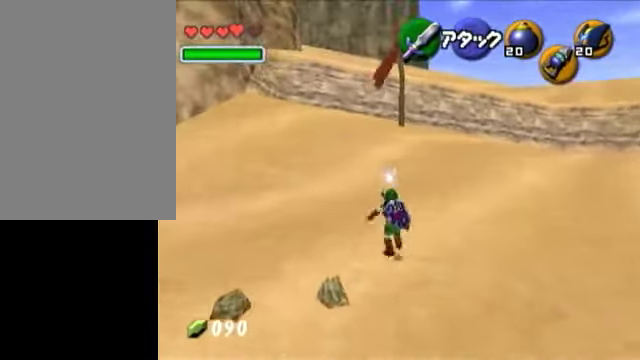
{"buttons": [], "left_stick": "center", "right_stick": "center", "events": [[200, "left_stick", "down-left"], [250, "L1", "down"], [250, "left_stick", "center"], [400, "L1", "up"]]}
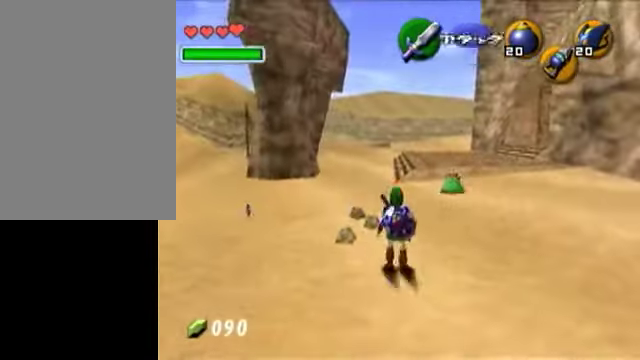
{"buttons": [], "left_stick": "up-left", "right_stick": "center", "events": [[150, "left_stick", "left"], [250, "left_stick", "up-left"]]}
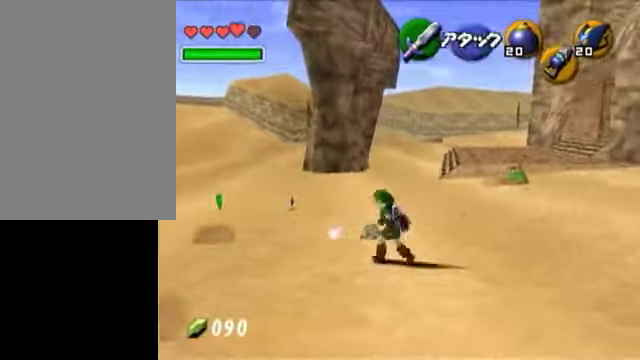
{"buttons": [], "left_stick": "up-left", "right_stick": "center", "events": []}
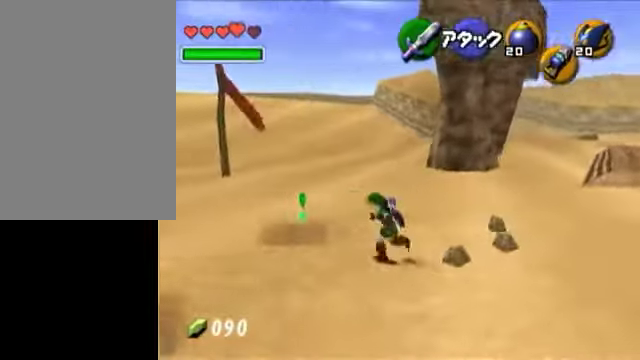
{"buttons": [], "left_stick": "center", "right_stick": "center", "events": [[200, "left_stick", "center"]]}
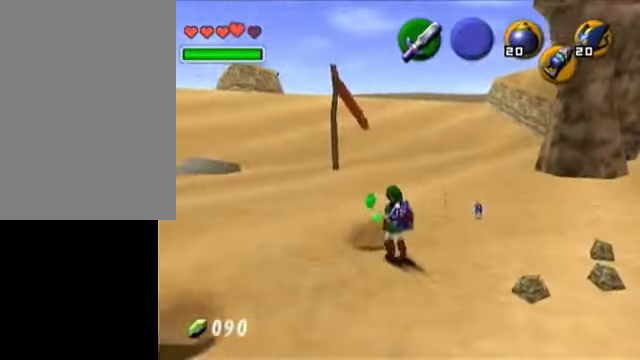
{"buttons": [], "left_stick": "center", "right_stick": "center", "events": [[250, "right_stick", "down-left"], [300, "right_stick", "center"]]}
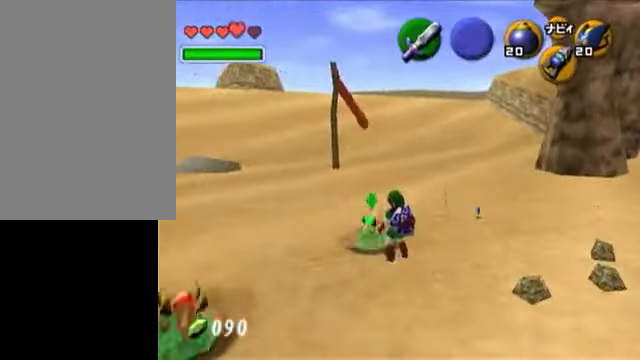
{"buttons": [], "left_stick": "center", "right_stick": "center", "events": []}
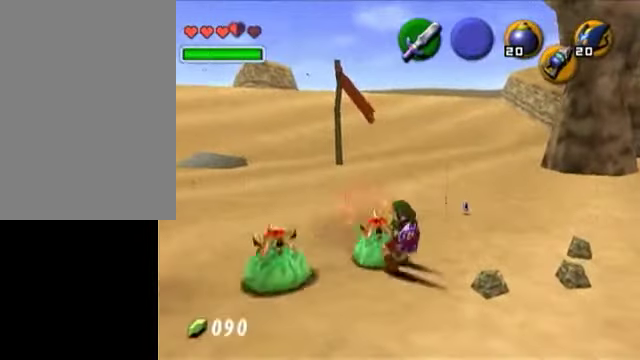
{"buttons": ["R1"], "left_stick": "center", "right_stick": "center", "events": [[350, "R1", "down"]]}
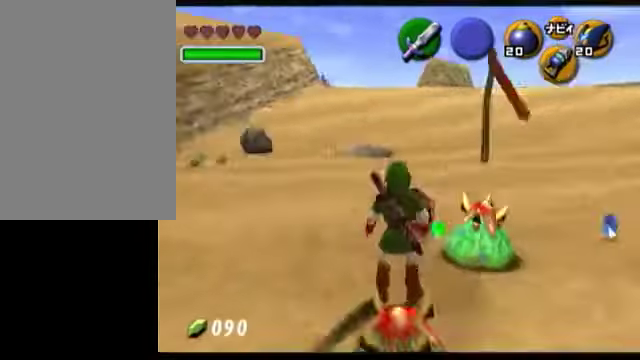
{"buttons": [], "left_stick": "center", "right_stick": "center", "events": [[100, "R1", "up"]]}